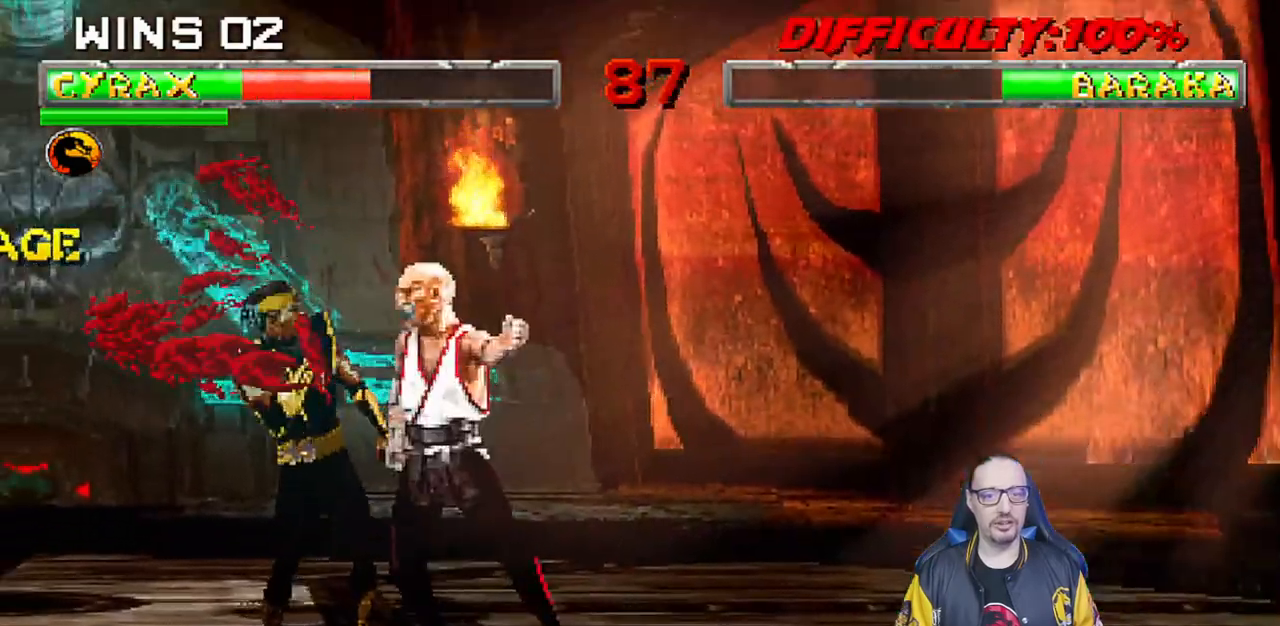
Gameplay with a controller (PlayStation layout); each line is a JSON object with the inputs held at the frame after it (dt_ms = milliseconds from this image to that frame). "events" lists button and stick changes between this image and that frame as [ms after this image, input, new state], when the widget could be followed in between. Not read: R2.
{"dt_ms": 500, "buttons": ["DPAD_LEFT"], "left_stick": "center", "right_stick": "center", "events": [[33, "L1", "up"], [400, "R1", "up"], [500, "DPAD_LEFT", "down"]]}
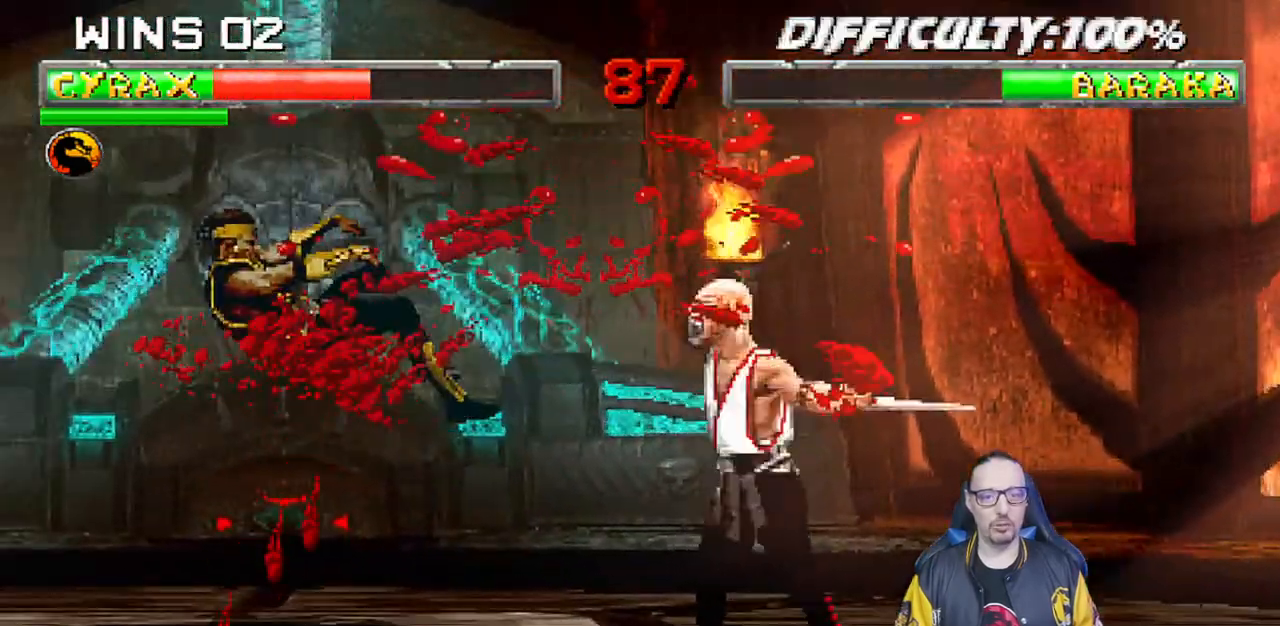
{"dt_ms": 1000, "buttons": [], "left_stick": "center", "right_stick": "center"}
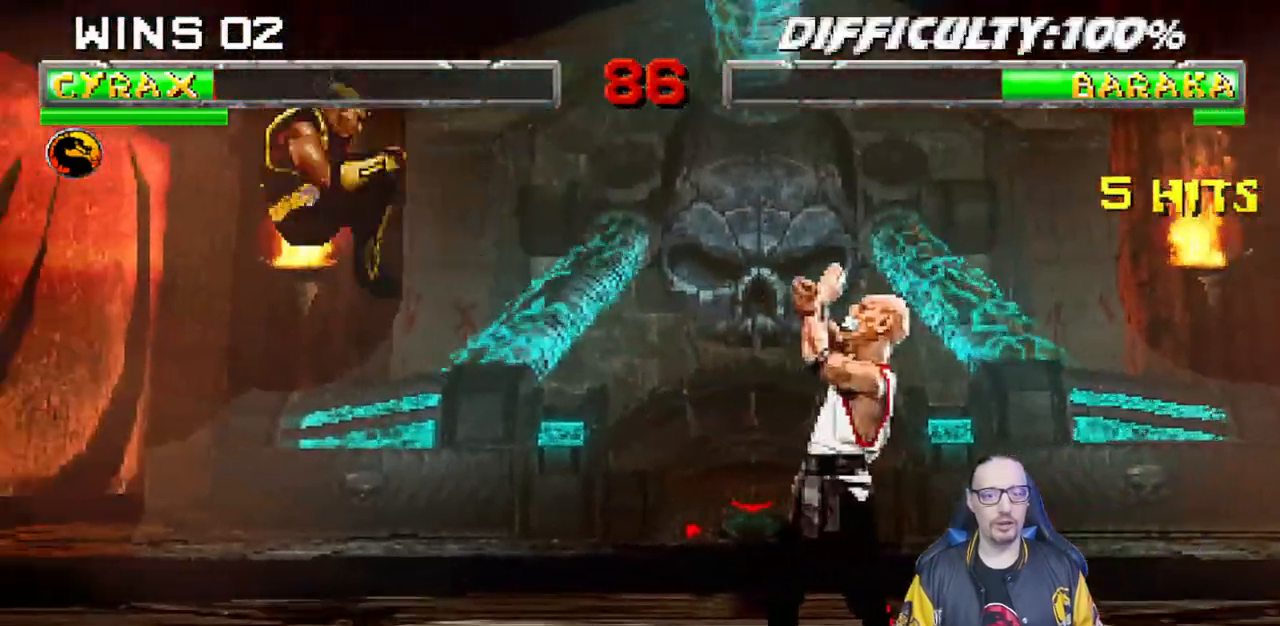
{"dt_ms": 1000, "buttons": ["L1", "DPAD_UP", "DPAD_RIGHT"], "left_stick": "center", "right_stick": "center"}
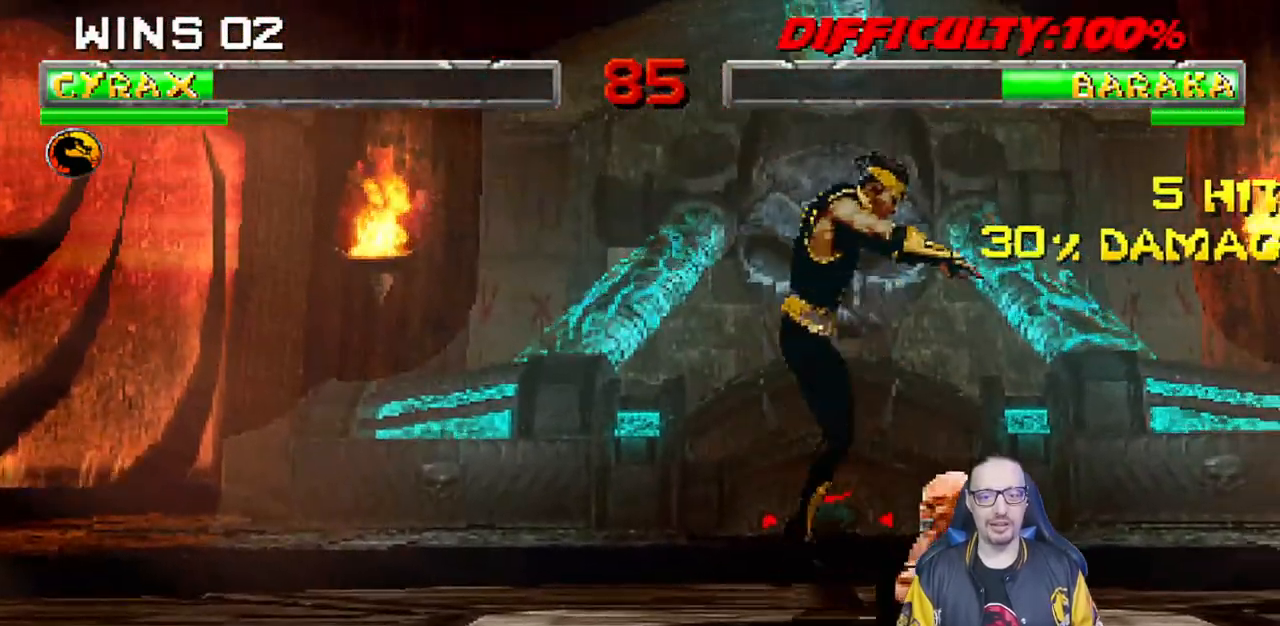
{"dt_ms": 500, "buttons": ["SQUARE", "L1", "DPAD_LEFT"], "left_stick": "center", "right_stick": "center", "events": [[67, "DPAD_RIGHT", "up"], [67, "DPAD_UP", "up"], [100, "DPAD_LEFT", "down"], [317, "SQUARE", "down"], [383, "SQUARE", "up"], [467, "SQUARE", "down"]]}
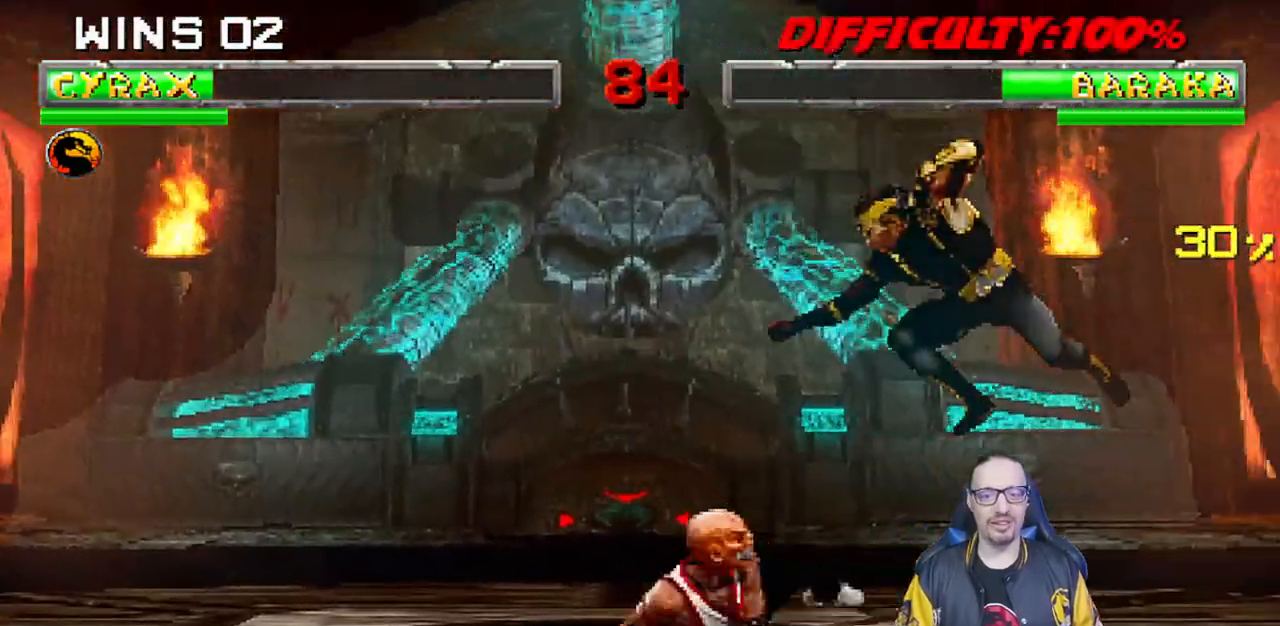
{"dt_ms": 500, "buttons": [], "left_stick": "center", "right_stick": "center", "events": [[17, "SQUARE", "up"], [117, "SQUARE", "down"], [167, "SQUARE", "up"], [267, "SQUARE", "down"], [383, "DPAD_LEFT", "up"], [383, "TRIANGLE", "down"], [400, "SQUARE", "up"], [400, "TRIANGLE", "up"], [483, "L1", "up"]]}
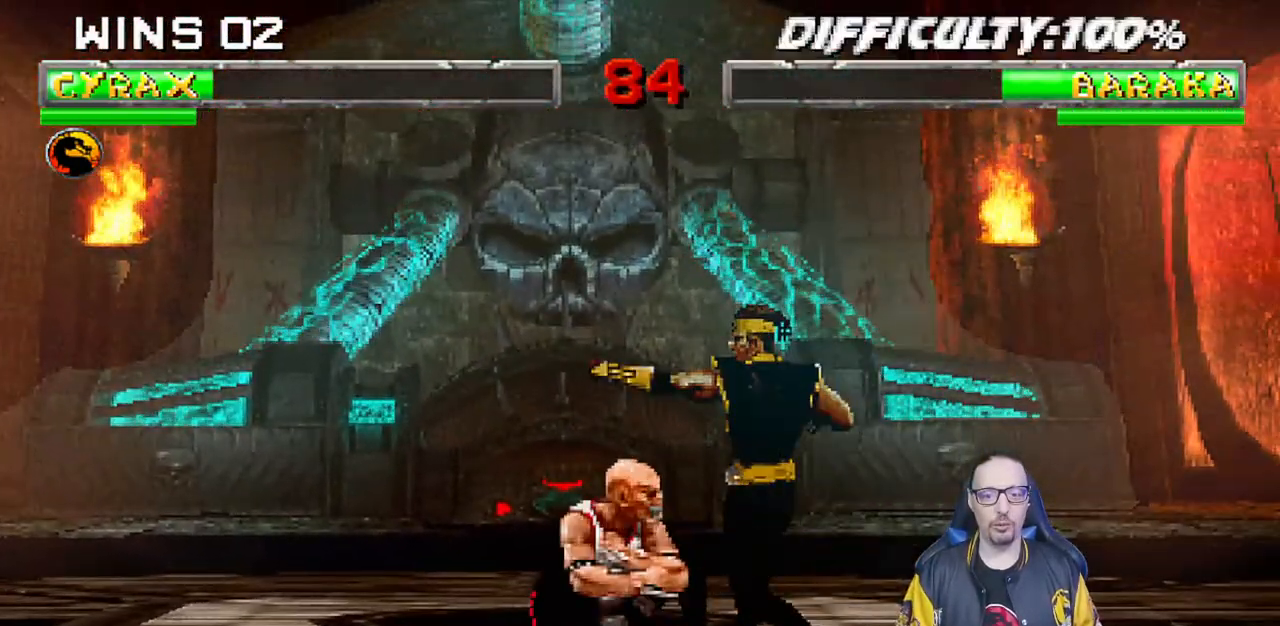
{"dt_ms": 500, "buttons": ["L1", "DPAD_RIGHT"], "left_stick": "center", "right_stick": "center", "events": [[83, "DPAD_LEFT", "down"], [83, "L1", "down"], [100, "DPAD_UP", "down"], [317, "DPAD_LEFT", "up"], [400, "DPAD_UP", "up"], [433, "DPAD_RIGHT", "down"]]}
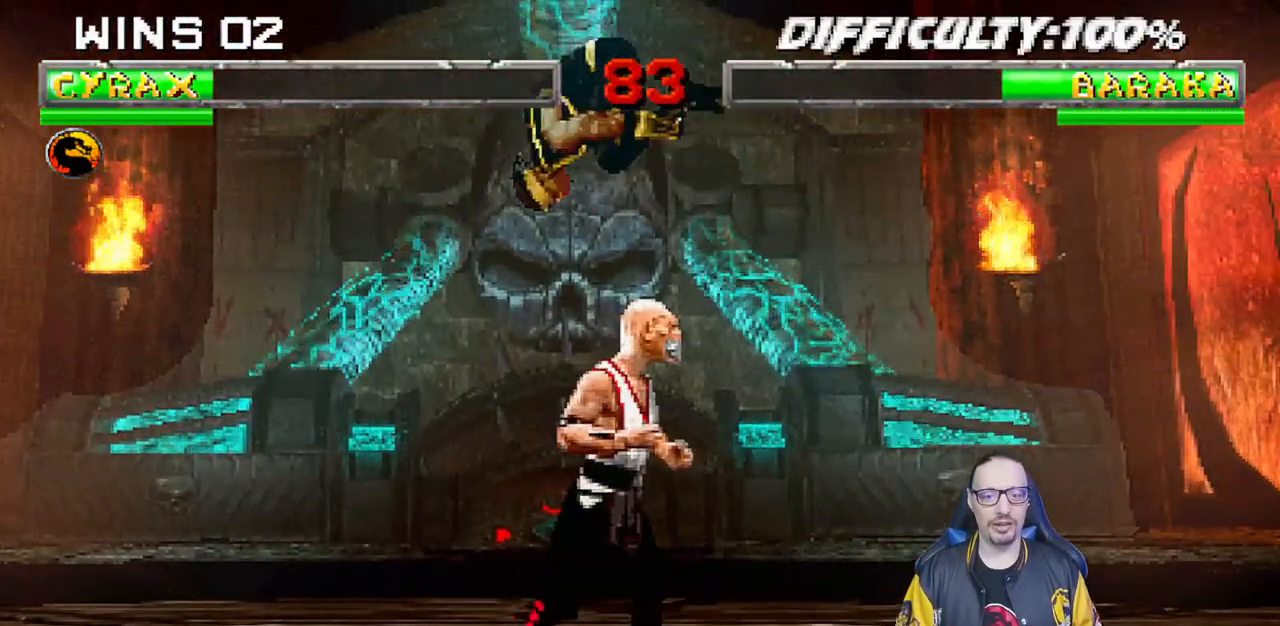
{"dt_ms": 500, "buttons": ["L1", "DPAD_LEFT"], "left_stick": "center", "right_stick": "center", "events": [[83, "SQUARE", "down"], [183, "DPAD_RIGHT", "up"], [183, "SQUARE", "up"], [267, "SQUARE", "down"], [350, "SQUARE", "up"], [400, "DPAD_LEFT", "down"], [417, "SQUARE", "down"], [500, "SQUARE", "up"]]}
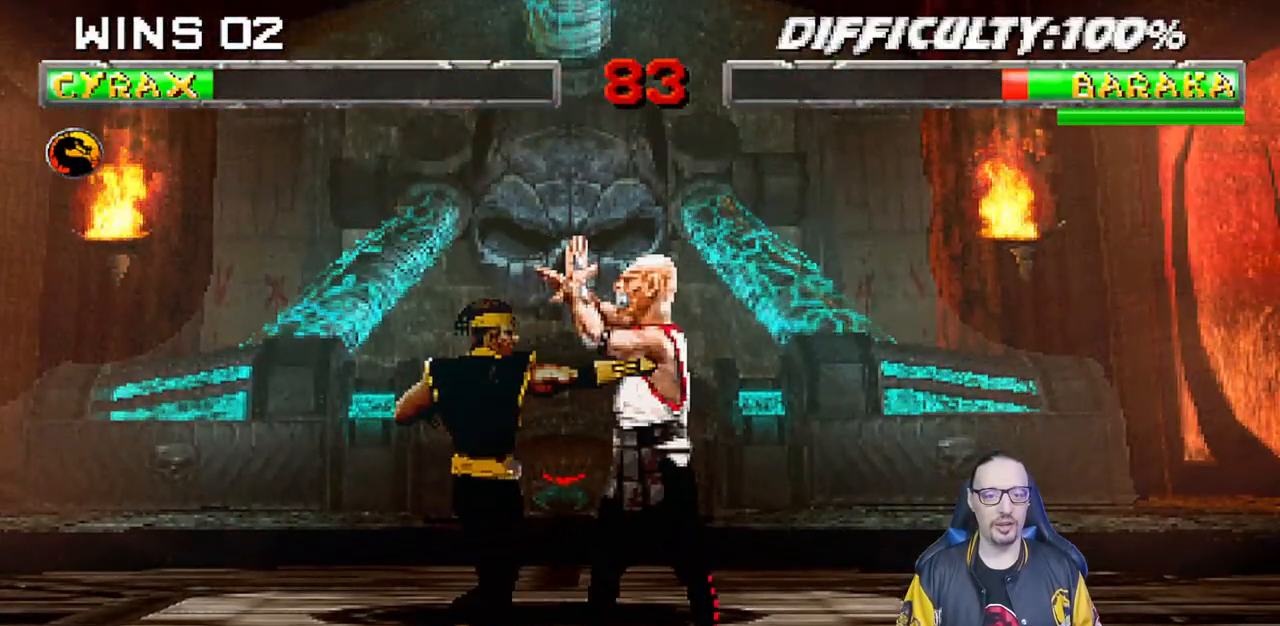
{"dt_ms": 500, "buttons": ["SQUARE", "L1", "DPAD_LEFT"], "left_stick": "center", "right_stick": "center", "events": [[50, "SQUARE", "down"], [150, "TRIANGLE", "down"], [167, "SQUARE", "up"], [233, "TRIANGLE", "up"], [267, "SQUARE", "down"], [333, "TRIANGLE", "down"], [367, "SQUARE", "up"], [367, "TRIANGLE", "up"], [467, "SQUARE", "down"]]}
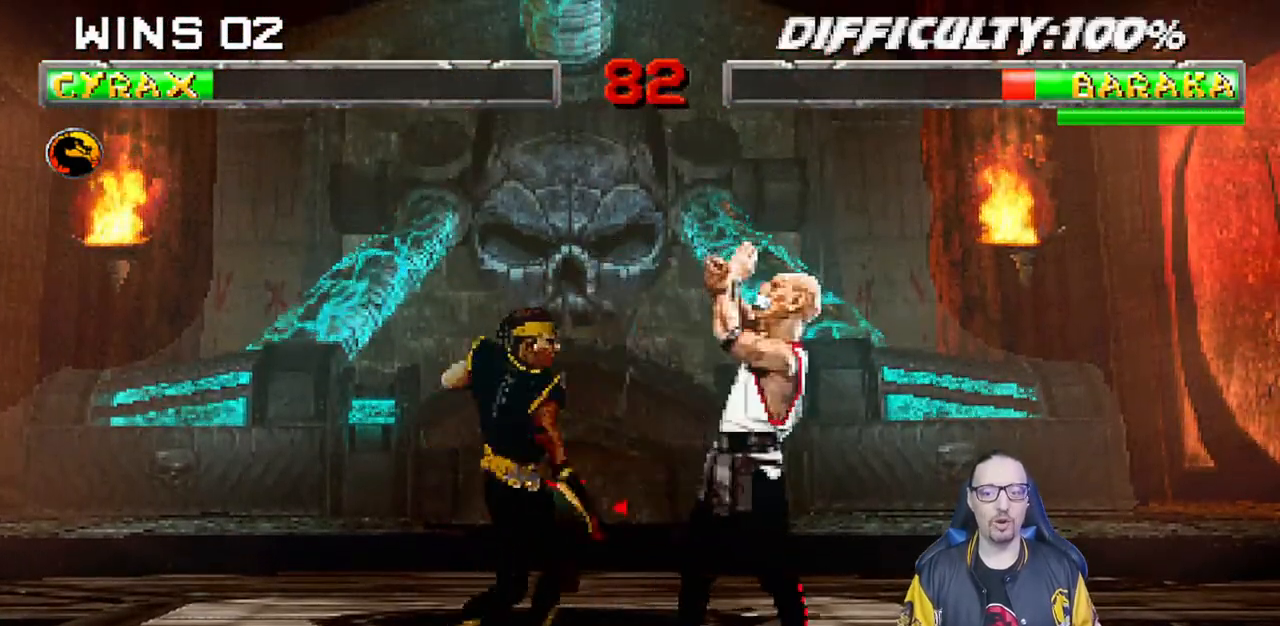
{"dt_ms": 500, "buttons": [], "left_stick": "center", "right_stick": "center", "events": [[17, "SQUARE", "up"], [17, "TRIANGLE", "down"], [67, "TRIANGLE", "up"], [150, "SQUARE", "down"], [200, "SQUARE", "up"], [200, "TRIANGLE", "down"], [267, "TRIANGLE", "up"], [317, "DPAD_LEFT", "up"], [317, "SQUARE", "down"], [350, "TRIANGLE", "down"], [400, "L1", "up"], [400, "SQUARE", "up"], [450, "TRIANGLE", "up"]]}
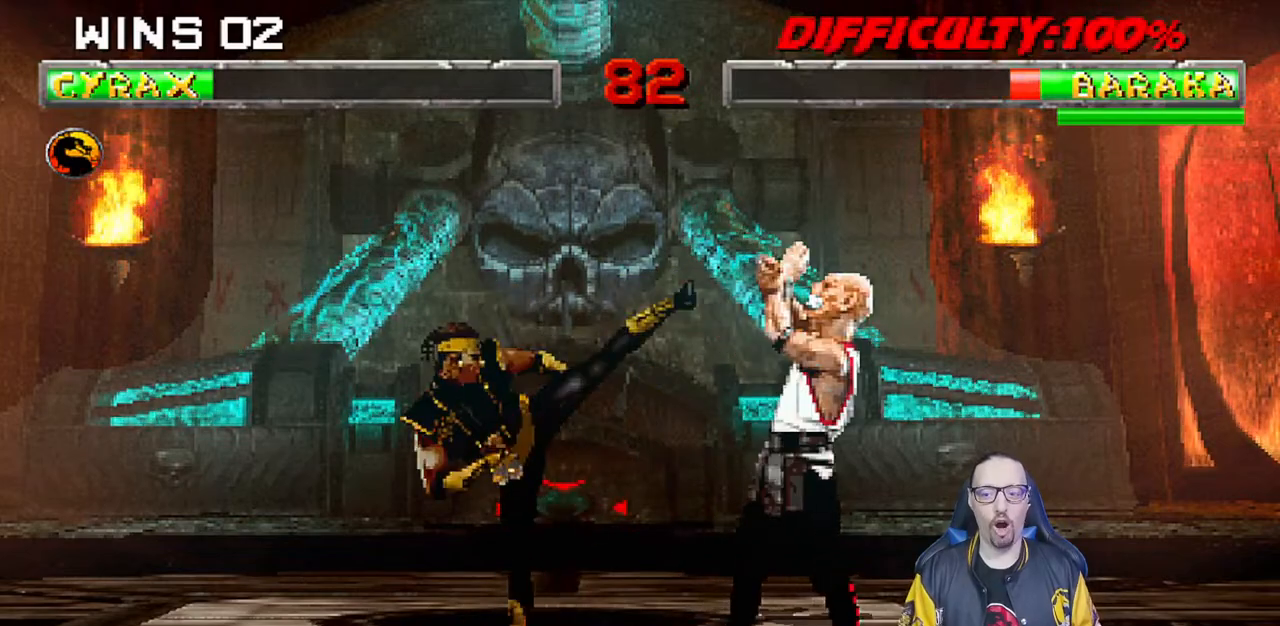
{"dt_ms": 500, "buttons": [], "left_stick": "center", "right_stick": "center", "events": [[317, "DPAD_LEFT", "down"], [500, "DPAD_LEFT", "up"]]}
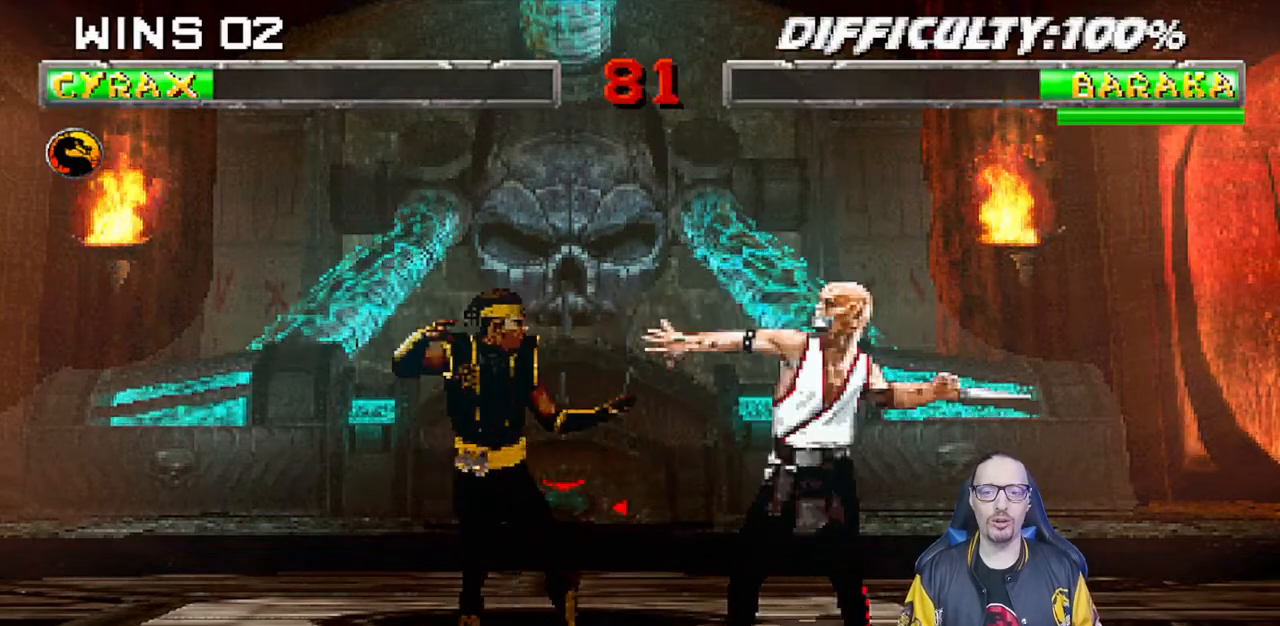
{"dt_ms": 500, "buttons": ["L1", "R1", "DPAD_DOWN", "DPAD_LEFT"], "left_stick": "center", "right_stick": "center"}
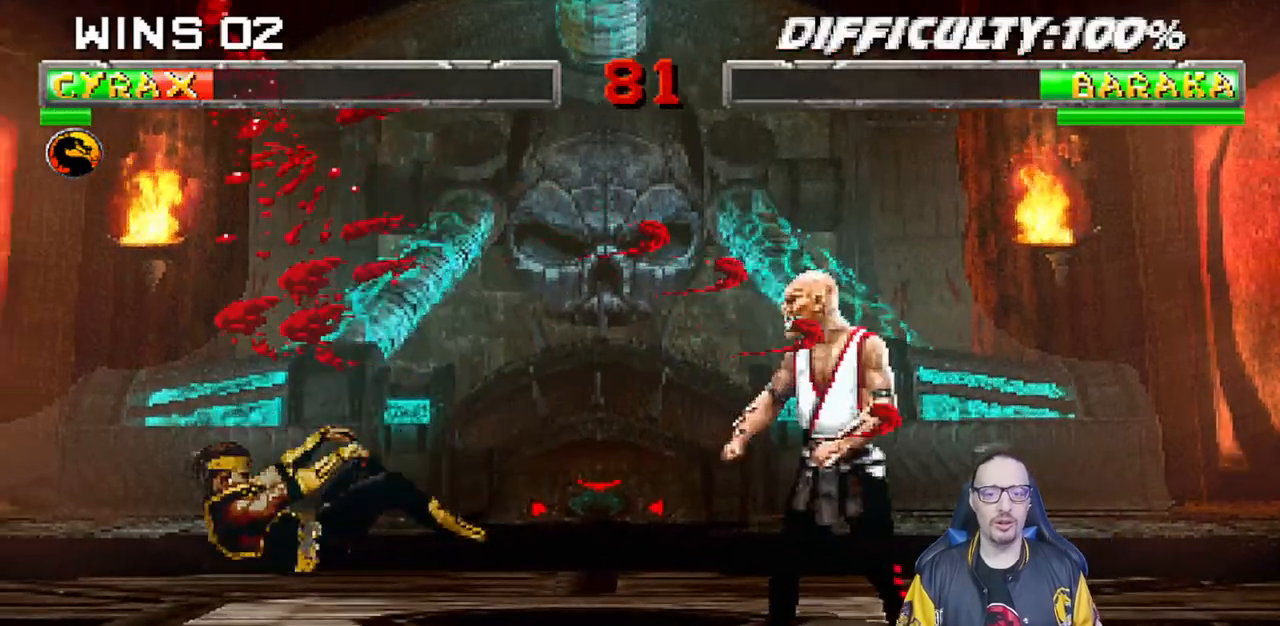
{"dt_ms": 500, "buttons": ["L1", "R1"], "left_stick": "center", "right_stick": "center", "events": [[467, "DPAD_DOWN", "up"], [467, "DPAD_LEFT", "up"]]}
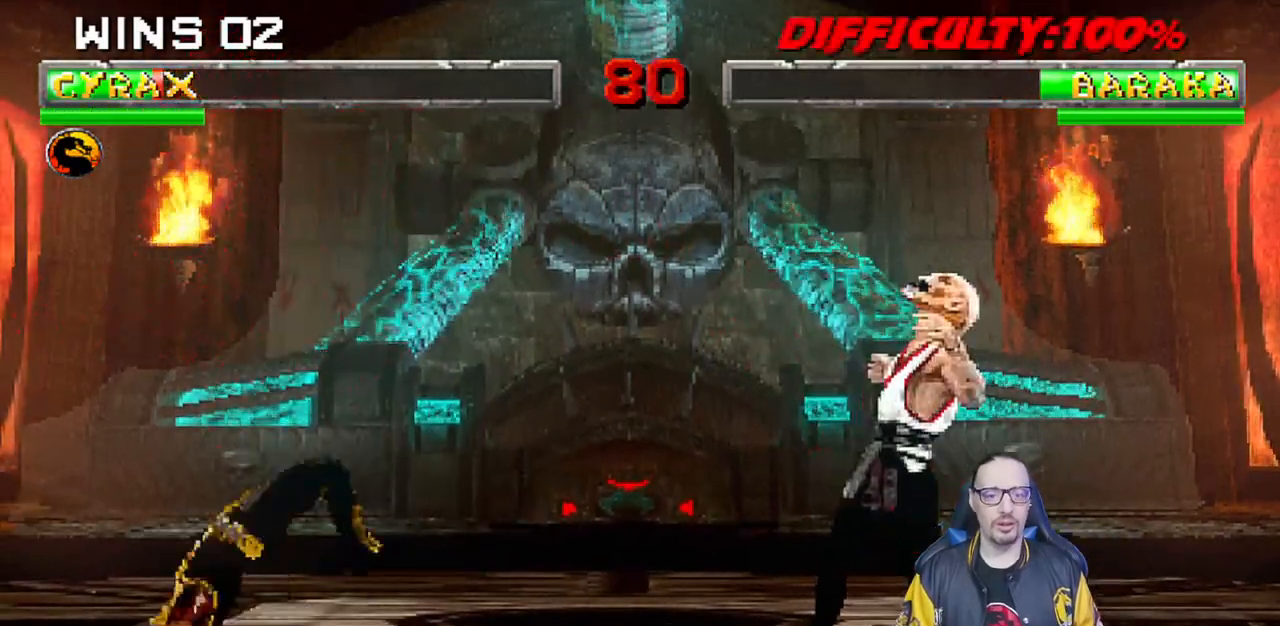
{"dt_ms": 500, "buttons": ["L1", "DPAD_UP", "DPAD_RIGHT"], "left_stick": "center", "right_stick": "center", "events": [[17, "L1", "up"], [50, "R1", "up"], [233, "DPAD_RIGHT", "down"], [233, "L1", "down"], [250, "DPAD_UP", "down"]]}
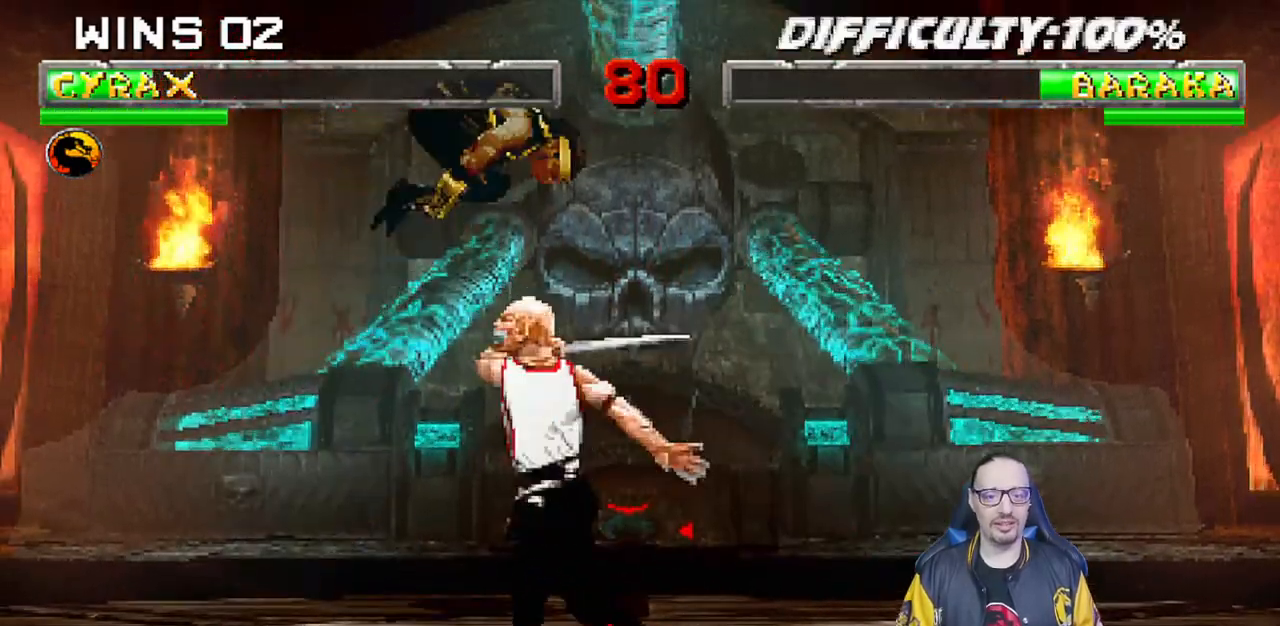
{"dt_ms": 500, "buttons": ["SQUARE", "L1", "DPAD_LEFT"], "left_stick": "center", "right_stick": "center", "events": [[17, "DPAD_RIGHT", "up"], [17, "DPAD_UP", "up"], [67, "DPAD_LEFT", "down"], [183, "SQUARE", "down"], [250, "SQUARE", "up"], [350, "SQUARE", "down"], [400, "SQUARE", "up"], [483, "SQUARE", "down"]]}
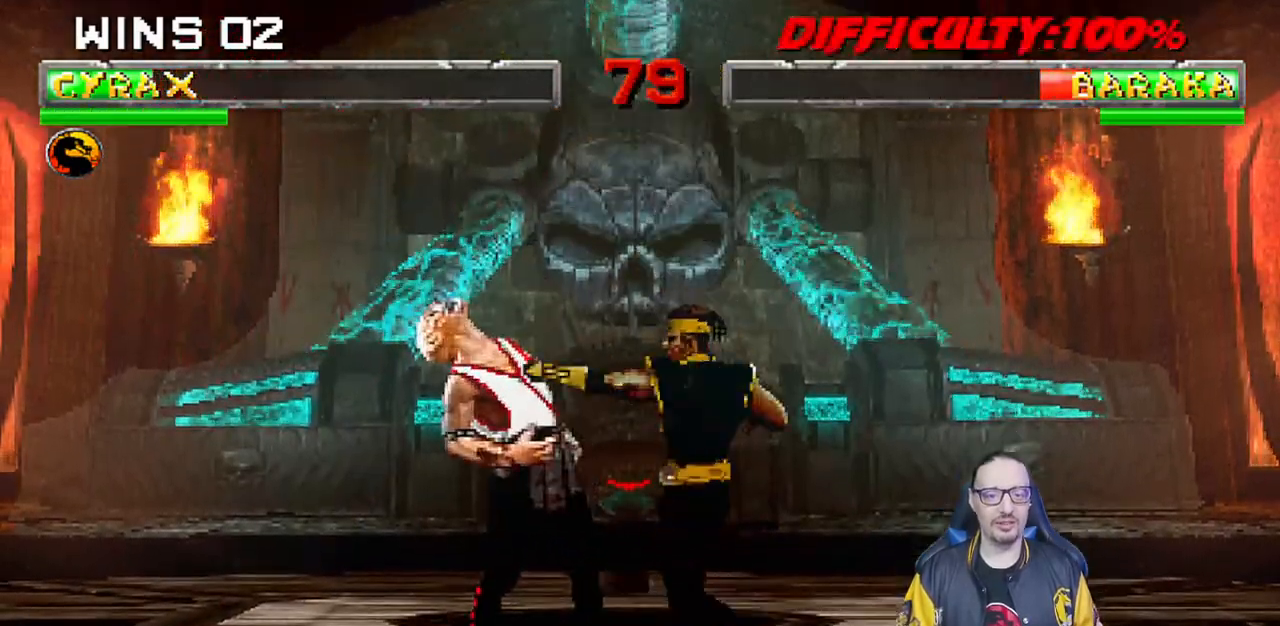
{"dt_ms": 500, "buttons": ["SQUARE", "L1", "DPAD_RIGHT"], "left_stick": "center", "right_stick": "center", "events": [[50, "DPAD_LEFT", "up"], [50, "SQUARE", "up"], [83, "SQUARE", "down"], [133, "DPAD_RIGHT", "down"], [133, "TRIANGLE", "down"], [167, "SQUARE", "up"], [233, "TRIANGLE", "up"], [250, "SQUARE", "down"], [350, "TRIANGLE", "down"], [400, "SQUARE", "up"], [433, "SQUARE", "down"], [433, "TRIANGLE", "up"]]}
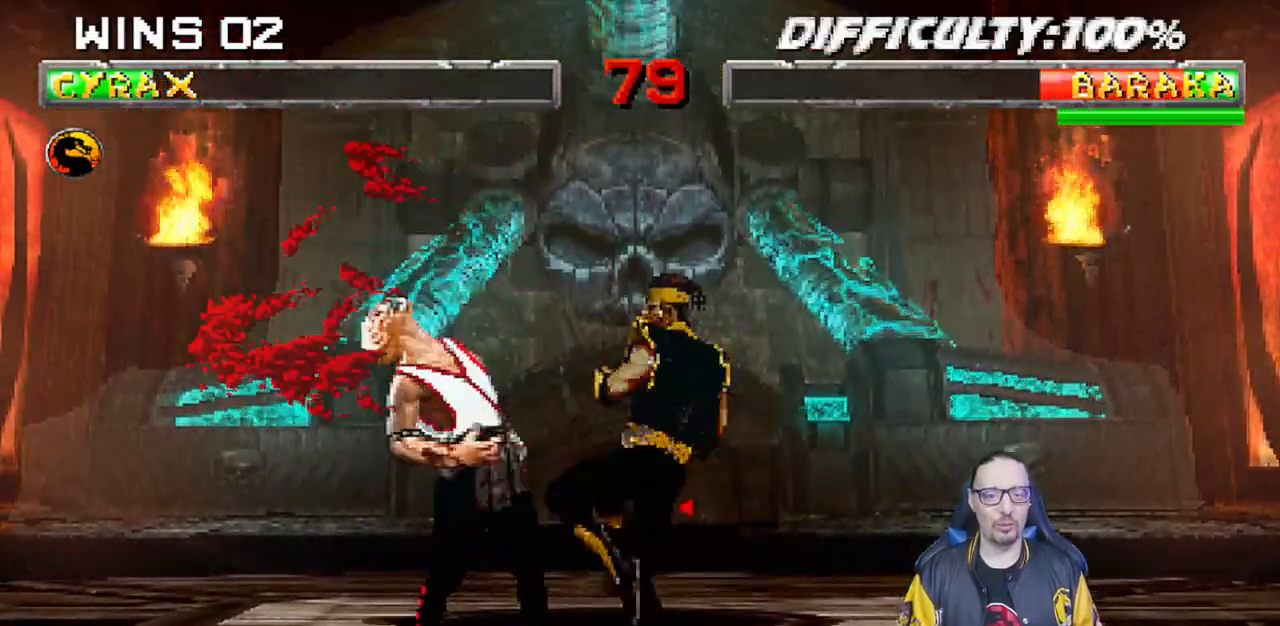
{"dt_ms": 500, "buttons": ["SQUARE", "L1", "DPAD_RIGHT"], "left_stick": "center", "right_stick": "center", "events": [[17, "TRIANGLE", "down"], [50, "SQUARE", "up"], [100, "TRIANGLE", "up"], [133, "SQUARE", "down"], [183, "DPAD_DOWN", "down"], [217, "TRIANGLE", "down"], [233, "DPAD_DOWN", "up"], [233, "SQUARE", "up"], [250, "TRIANGLE", "up"], [317, "SQUARE", "down"], [350, "TRIANGLE", "down"], [383, "SQUARE", "up"], [450, "TRIANGLE", "up"], [500, "SQUARE", "down"]]}
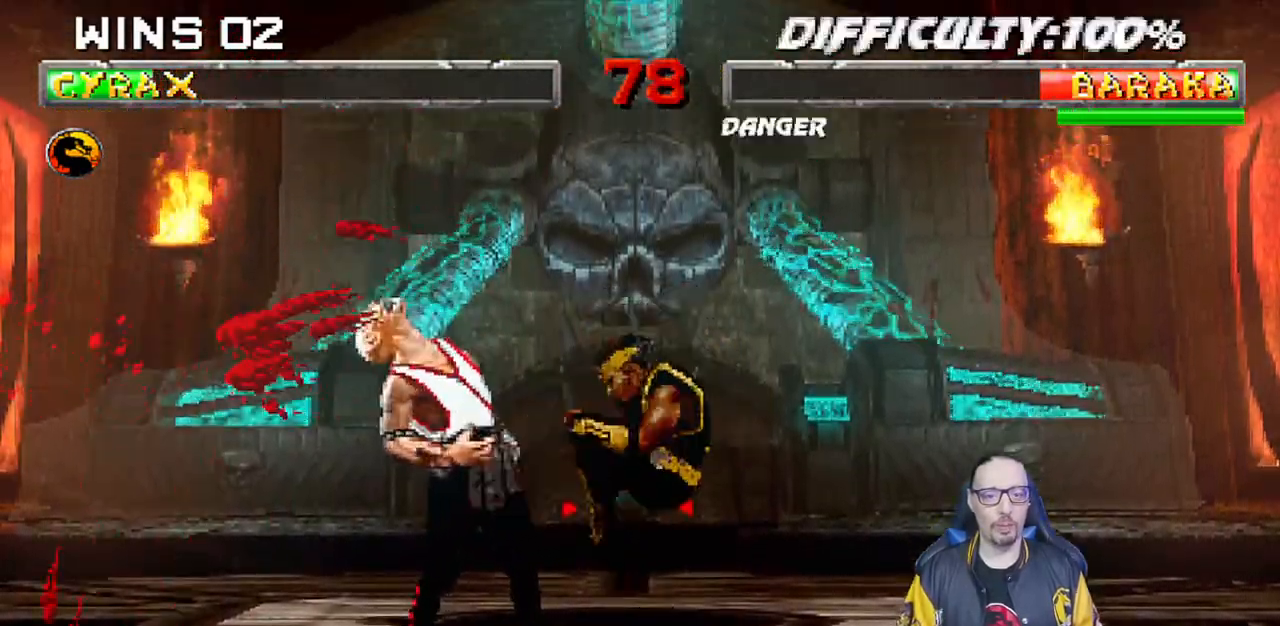
{"dt_ms": 500, "buttons": [], "left_stick": "center", "right_stick": "center", "events": [[17, "DPAD_DOWN", "down"], [50, "SQUARE", "up"], [50, "TRIANGLE", "down"], [83, "DPAD_DOWN", "up"], [100, "TRIANGLE", "up"], [167, "SQUARE", "down"], [200, "DPAD_DOWN", "down"], [200, "TRIANGLE", "down"], [217, "SQUARE", "up"], [267, "DPAD_DOWN", "up"], [300, "DPAD_RIGHT", "up"], [300, "L1", "up"], [300, "TRIANGLE", "up"]]}
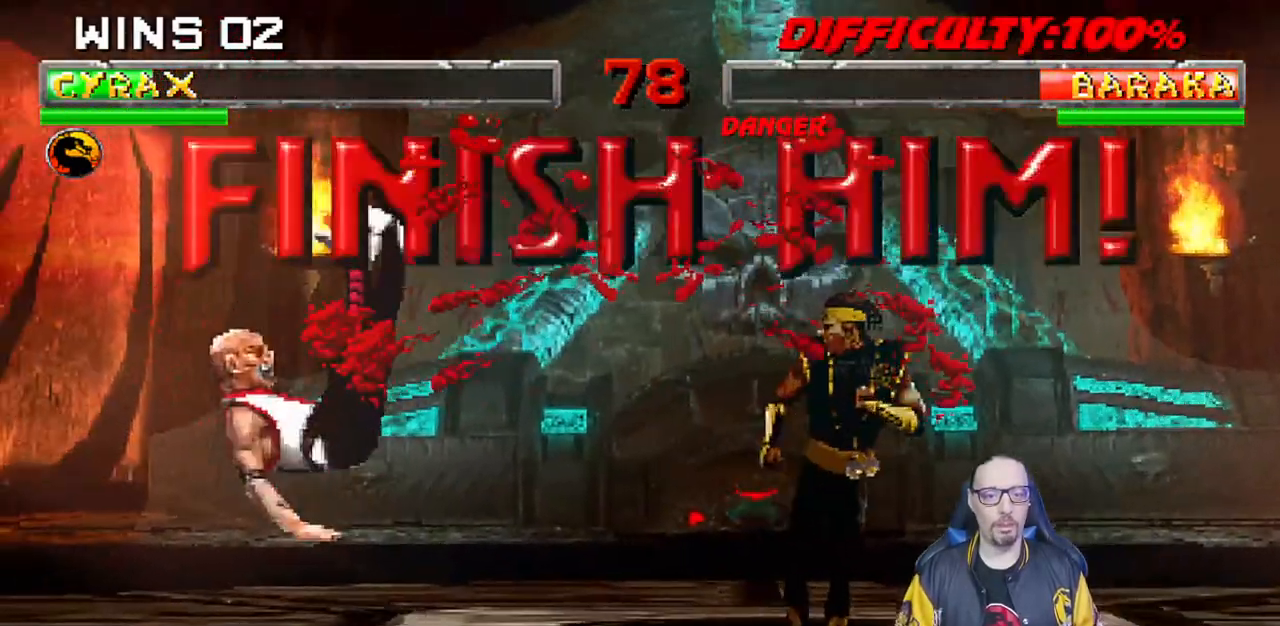
{"dt_ms": 500, "buttons": ["L1", "DPAD_LEFT"], "left_stick": "center", "right_stick": "center"}
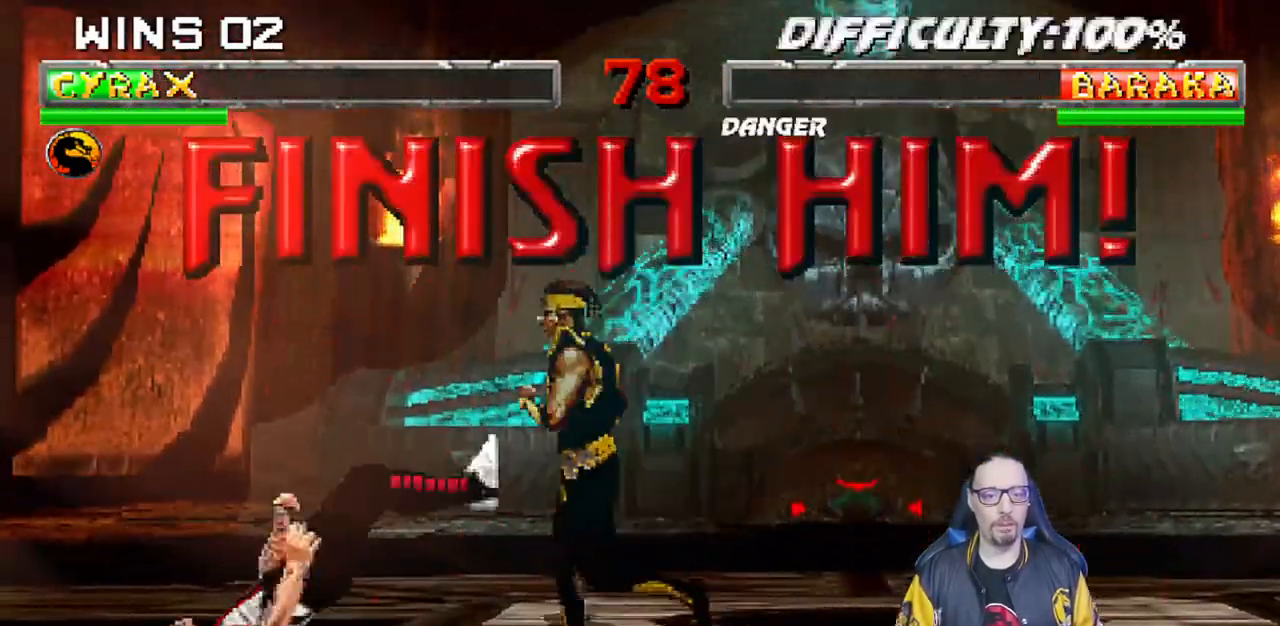
{"dt_ms": 500, "buttons": [], "left_stick": "center", "right_stick": "center", "events": [[267, "DPAD_LEFT", "up"], [283, "L1", "up"], [417, "SQUARE", "down"], [467, "SQUARE", "up"]]}
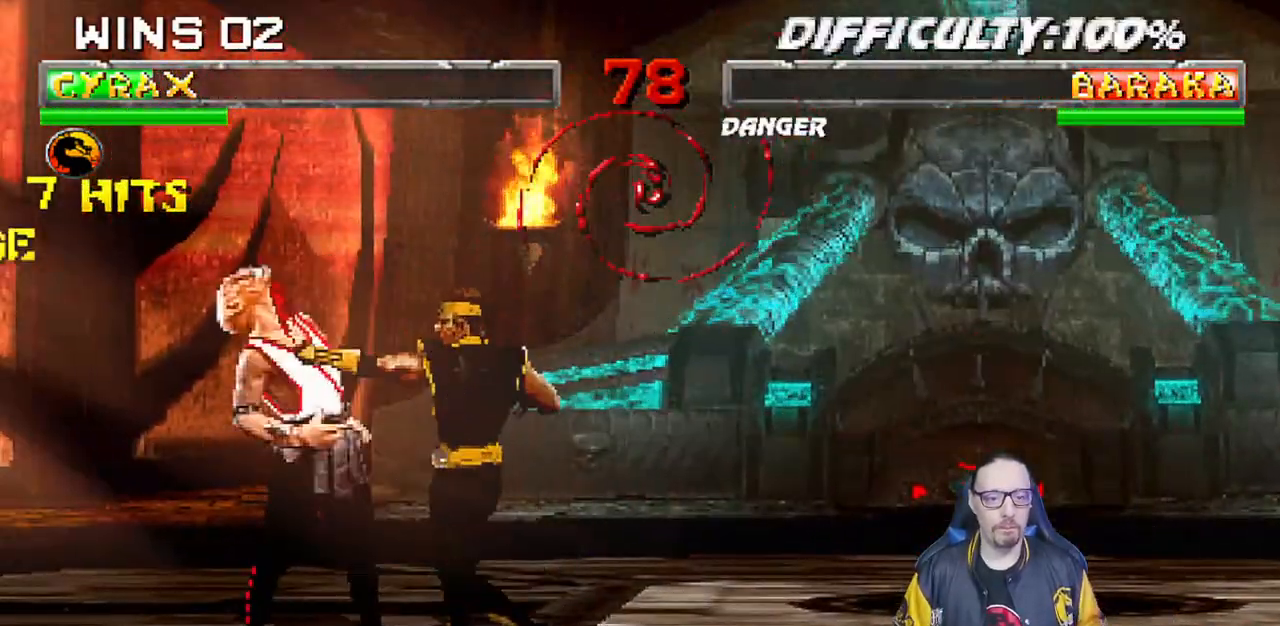
{"dt_ms": 500, "buttons": ["SQUARE"], "left_stick": "center", "right_stick": "center", "events": [[33, "SQUARE", "down"], [83, "SQUARE", "up"], [150, "SQUARE", "down"], [200, "SQUARE", "up"], [250, "SQUARE", "down"], [317, "SQUARE", "up"], [367, "SQUARE", "down"], [417, "SQUARE", "up"], [467, "SQUARE", "down"]]}
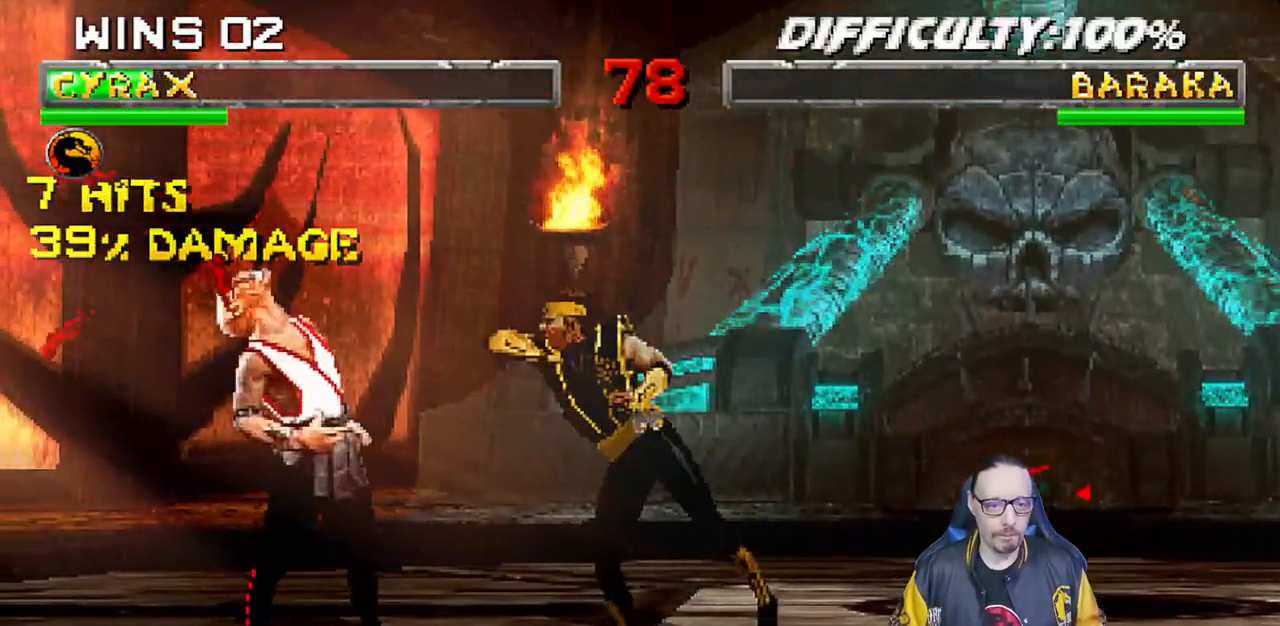
{"dt_ms": 500, "buttons": [], "left_stick": "center", "right_stick": "center", "events": [[50, "SQUARE", "up"], [83, "SQUARE", "down"], [133, "SQUARE", "up"], [183, "SQUARE", "down"], [267, "SQUARE", "up"], [300, "SQUARE", "down"], [367, "SQUARE", "up"], [417, "SQUARE", "down"], [467, "SQUARE", "up"]]}
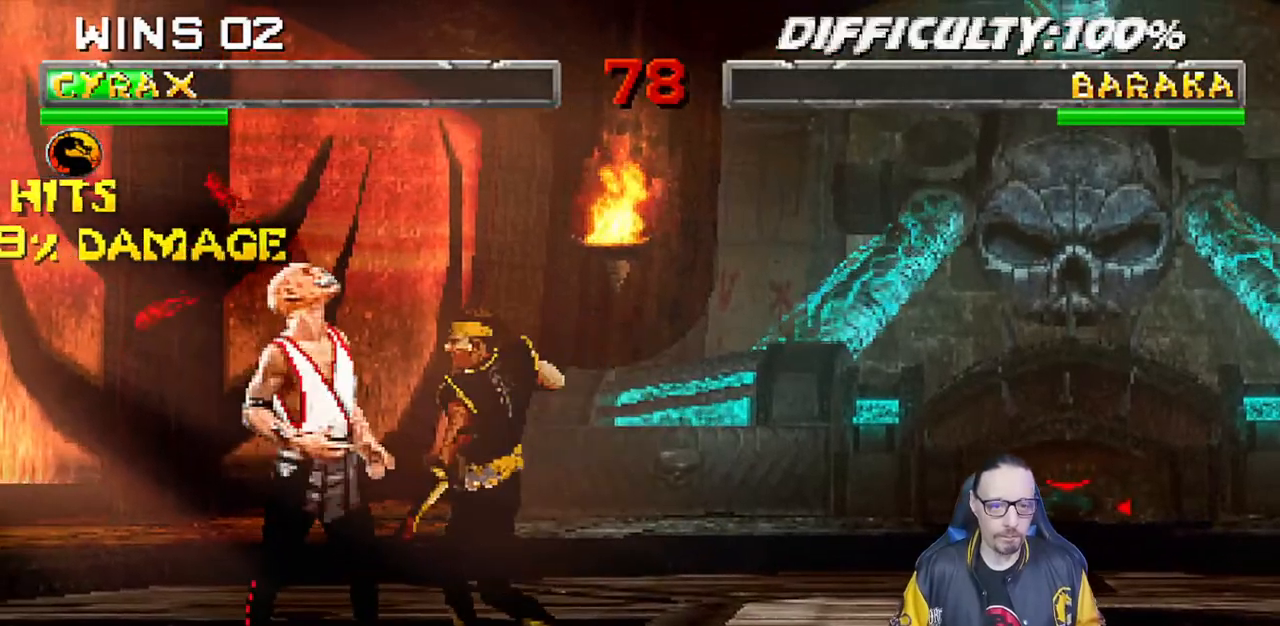
{"dt_ms": 500, "buttons": [], "left_stick": "center", "right_stick": "center", "events": [[33, "SQUARE", "down"], [183, "SQUARE", "up"], [217, "SQUARE", "down"], [267, "SQUARE", "up"], [317, "SQUARE", "down"], [383, "SQUARE", "up"], [450, "SQUARE", "down"], [467, "SQUARE", "up"]]}
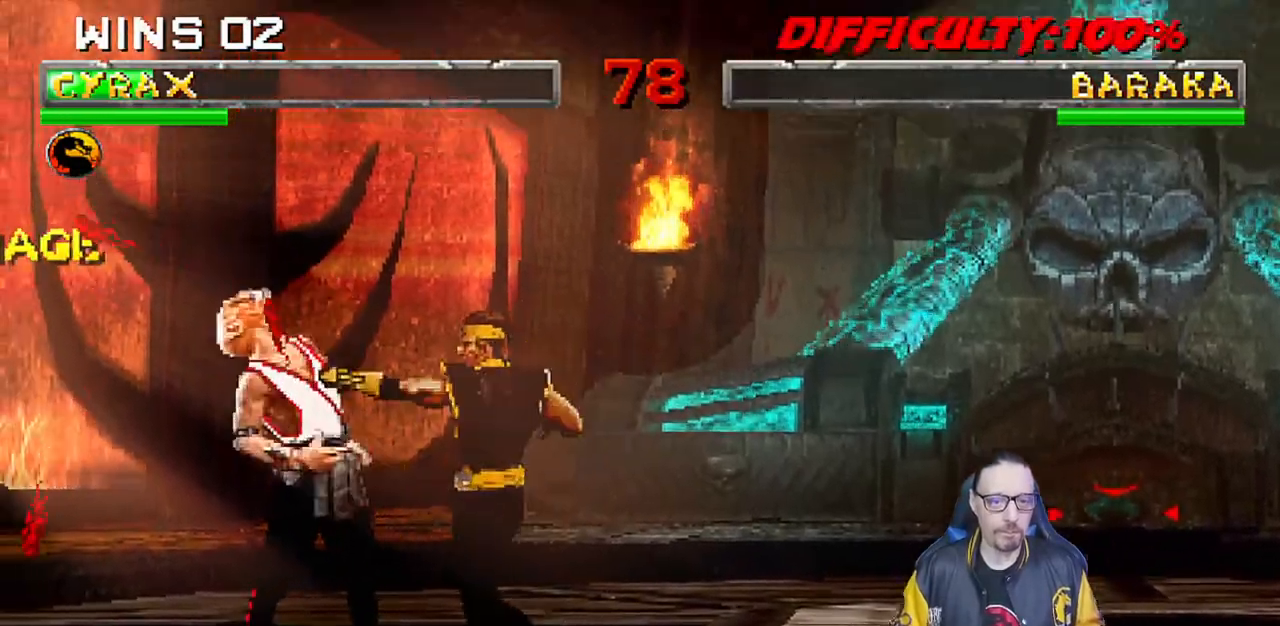
{"dt_ms": 500, "buttons": [], "left_stick": "center", "right_stick": "center", "events": [[50, "SQUARE", "down"], [100, "SQUARE", "up"], [133, "SQUARE", "down"], [183, "SQUARE", "up"], [233, "SQUARE", "down"], [283, "SQUARE", "up"], [350, "SQUARE", "down"], [433, "SQUARE", "up"]]}
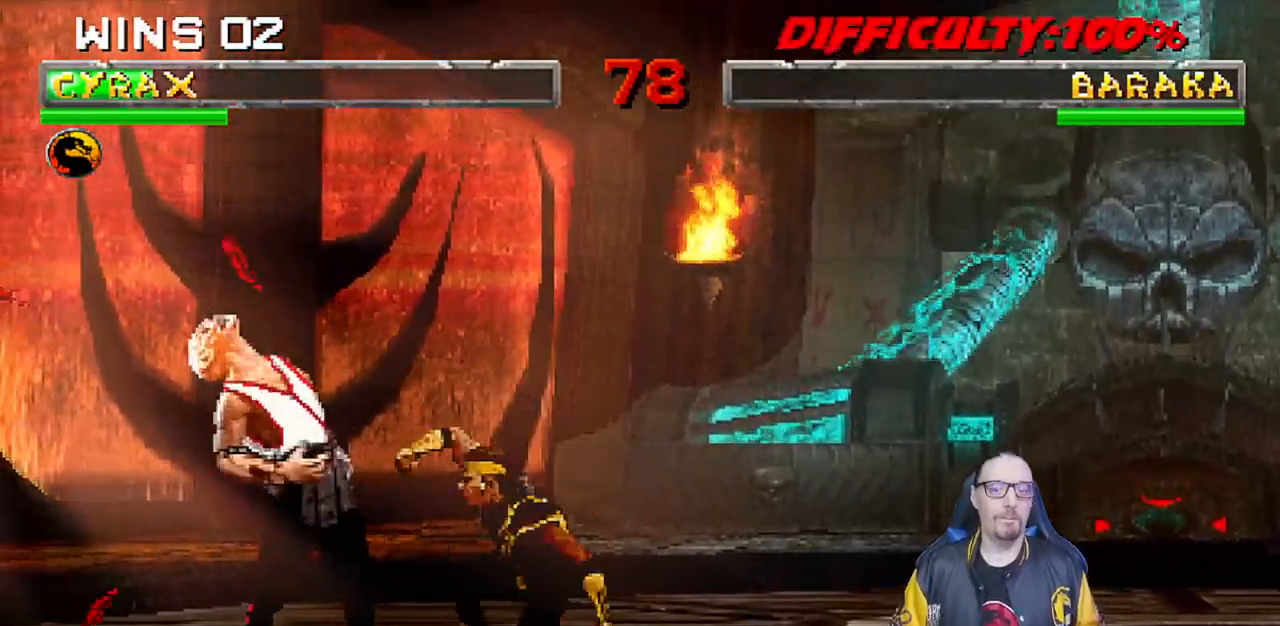
{"dt_ms": 500, "buttons": [], "left_stick": "center", "right_stick": "center", "events": [[17, "SQUARE", "down"], [67, "SQUARE", "up"], [150, "SQUARE", "down"], [183, "SQUARE", "up"], [267, "SQUARE", "down"], [333, "SQUARE", "up"], [400, "SQUARE", "down"], [500, "SQUARE", "up"]]}
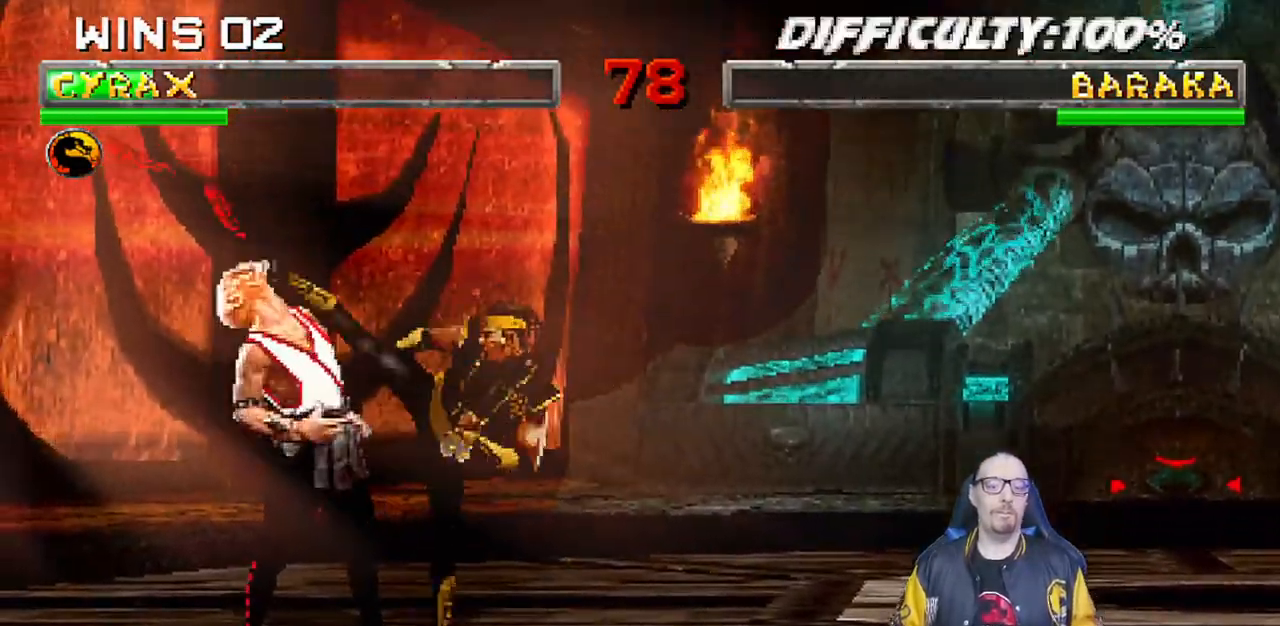
{"dt_ms": 500, "buttons": [], "left_stick": "center", "right_stick": "center", "events": [[50, "SQUARE", "down"], [100, "SQUARE", "up"], [167, "SQUARE", "down"], [233, "SQUARE", "up"], [283, "SQUARE", "down"], [350, "SQUARE", "up"], [467, "SQUARE", "down"], [483, "SQUARE", "up"]]}
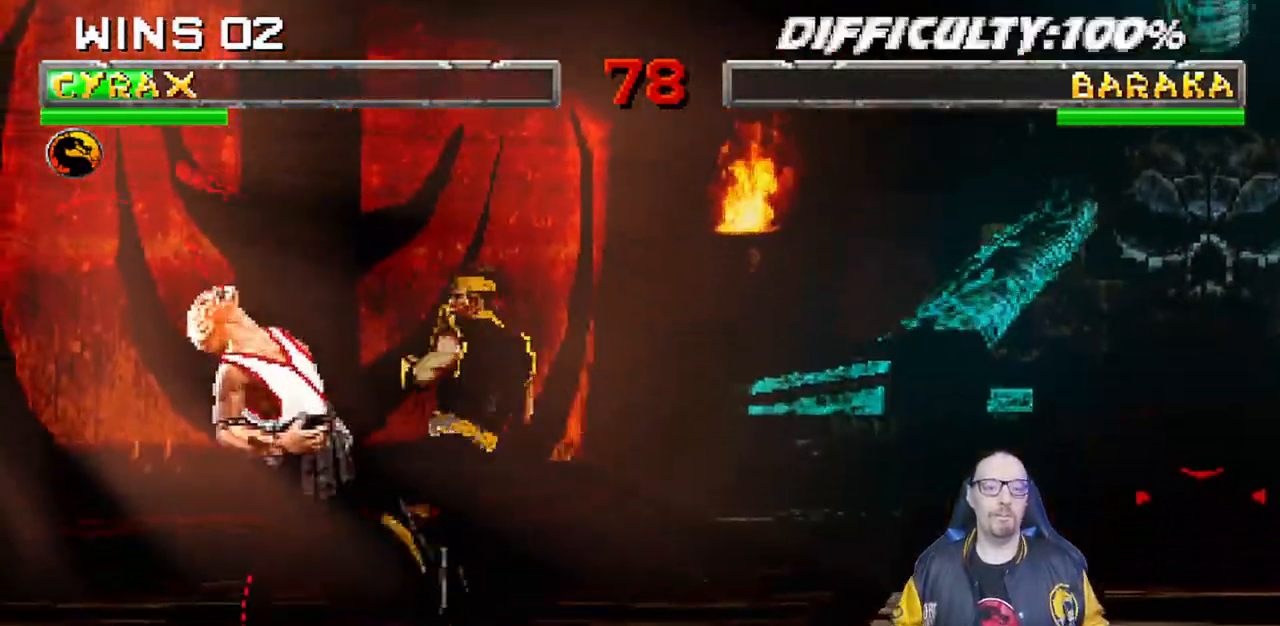
{"dt_ms": 500, "buttons": [], "left_stick": "center", "right_stick": "center", "events": [[33, "SQUARE", "down"], [83, "SQUARE", "up"], [150, "SQUARE", "down"], [200, "SQUARE", "up"], [300, "SQUARE", "down"], [317, "SQUARE", "up"], [383, "SQUARE", "down"], [433, "SQUARE", "up"]]}
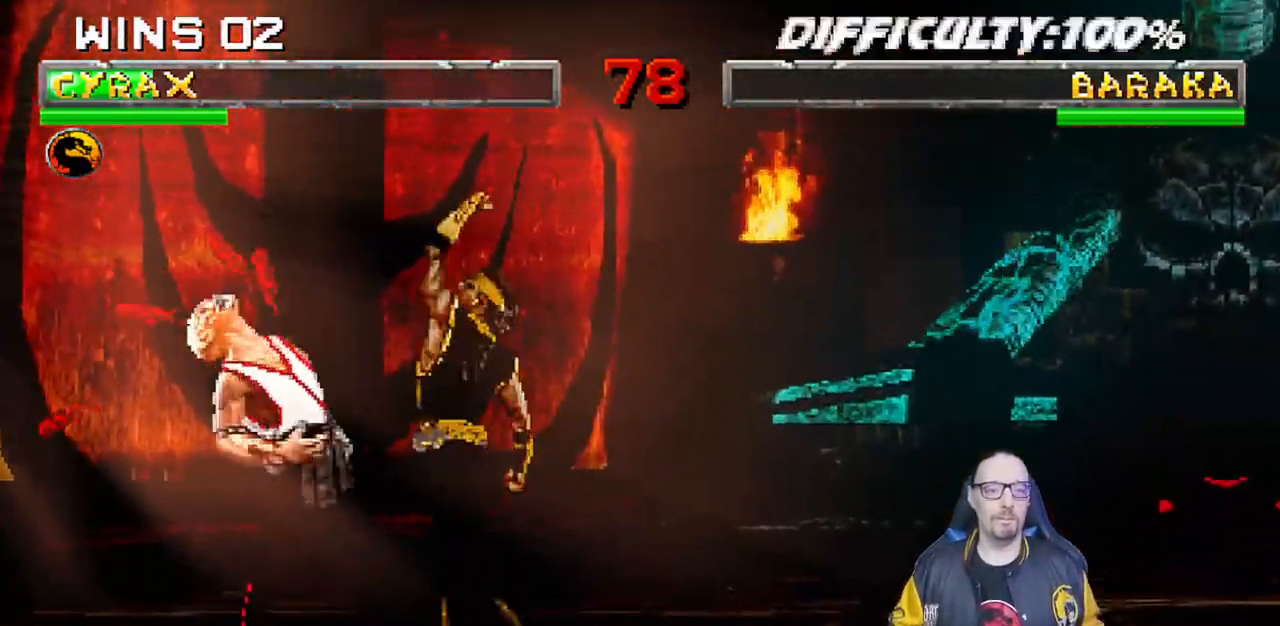
{"dt_ms": 500, "buttons": [], "left_stick": "center", "right_stick": "center", "events": [[33, "SQUARE", "down"], [50, "SQUARE", "up"], [117, "SQUARE", "down"], [167, "SQUARE", "up"], [217, "SQUARE", "down"], [350, "SQUARE", "up"]]}
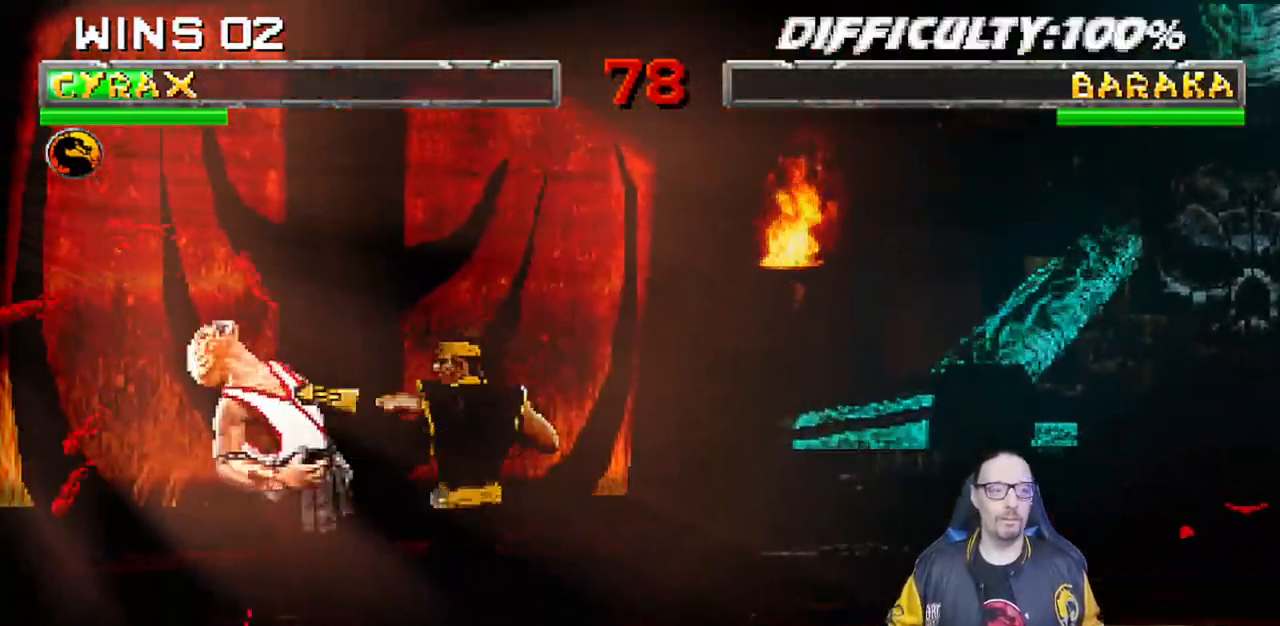
{"dt_ms": 500, "buttons": ["SQUARE"], "left_stick": "center", "right_stick": "center", "events": [[17, "SQUARE", "down"], [100, "SQUARE", "up"], [217, "SQUARE", "down"], [350, "SQUARE", "up"], [433, "SQUARE", "down"]]}
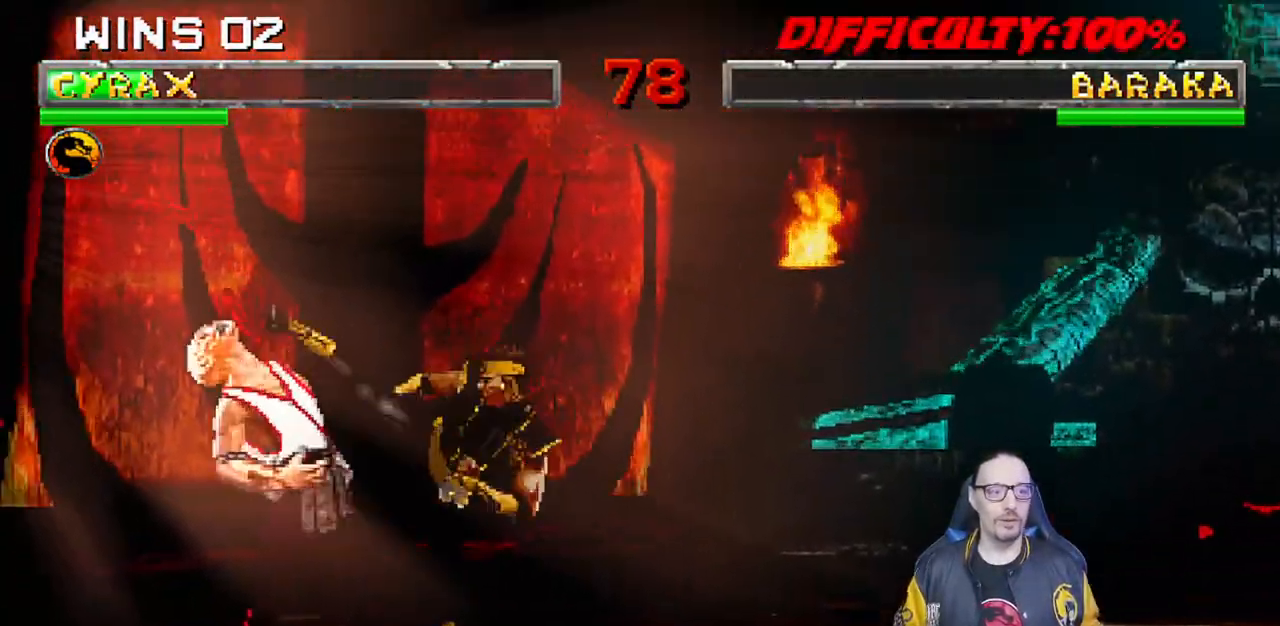
{"dt_ms": 500, "buttons": [], "left_stick": "center", "right_stick": "center"}